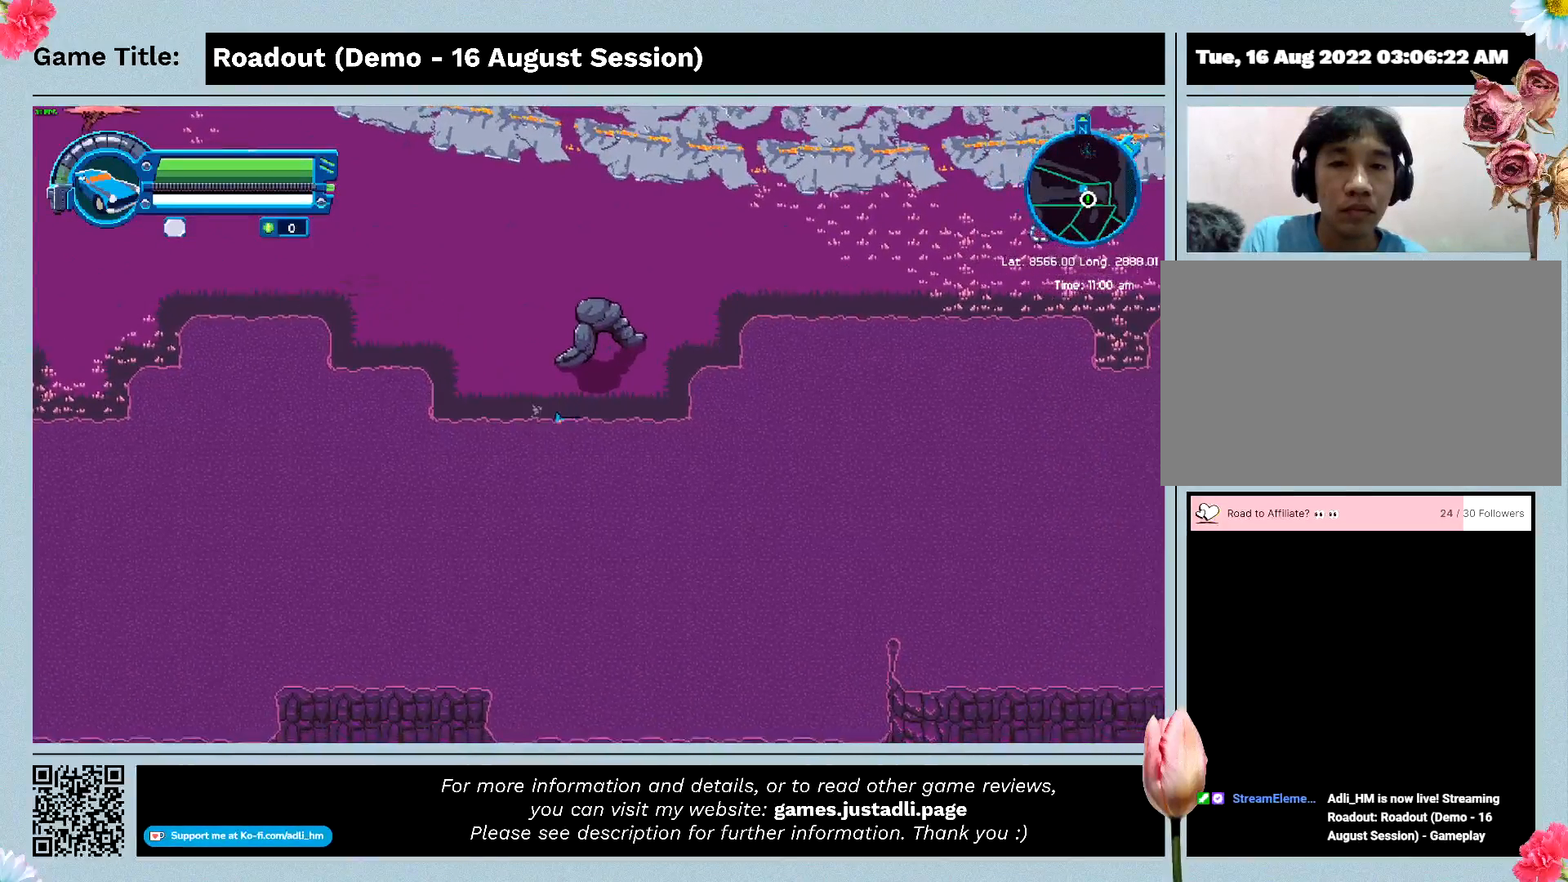
Gameplay with keyboard; each line is a JSON object with the keys held at the frame after it. "events" lists presses ("down") and releases ("up") of "0", "1", "2", "3", "4", "5", "6", "7", "8", "9", "a", "alt", "b", "c", "caps_lock", "ctrl", "d", "down", "e", "escape", "f", "f1", "f2", "f3", "f4", "f5", "f6", "f7", "f8", "g", "h", "i", "j", "k", "l", "left", "m", "n", "o", "p", "q", "r", "return", "right", "s", "shift", "space", "t", "tab", "tilde", "u", "up", "v", "w", "x", "y" and "z" between this image and that frame as [ms after this image, input, new state], when the widget could be followed in between. No other keys are recorded. Mouse input is not recorded.
{"keys": ["d", "s"], "events": [[333, "s", "down"], [333, "w", "up"]]}
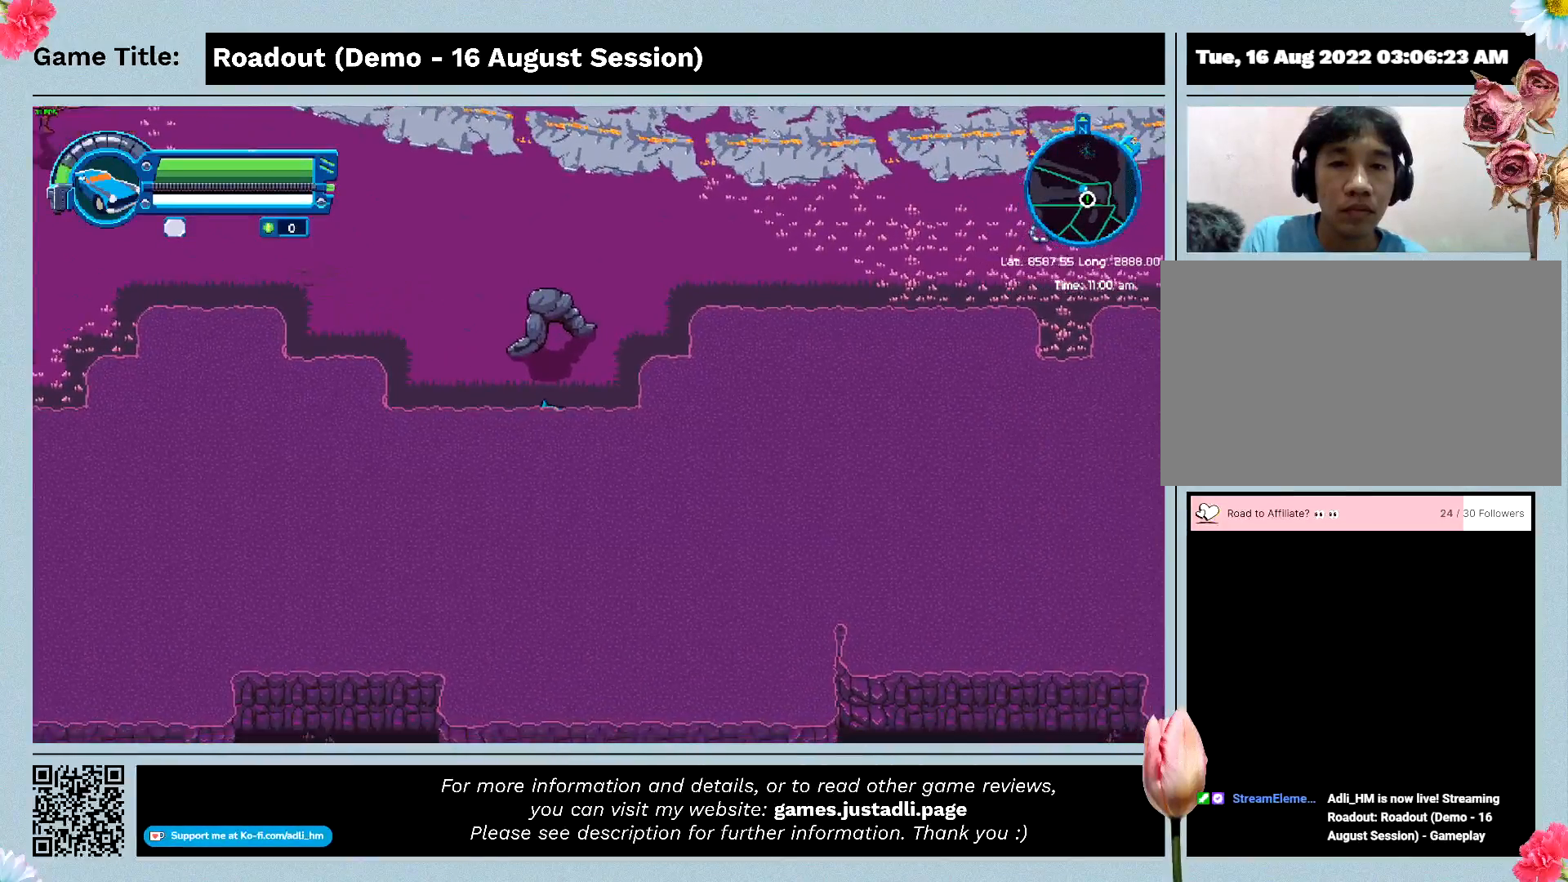
{"keys": ["s"], "events": [[133, "d", "up"]]}
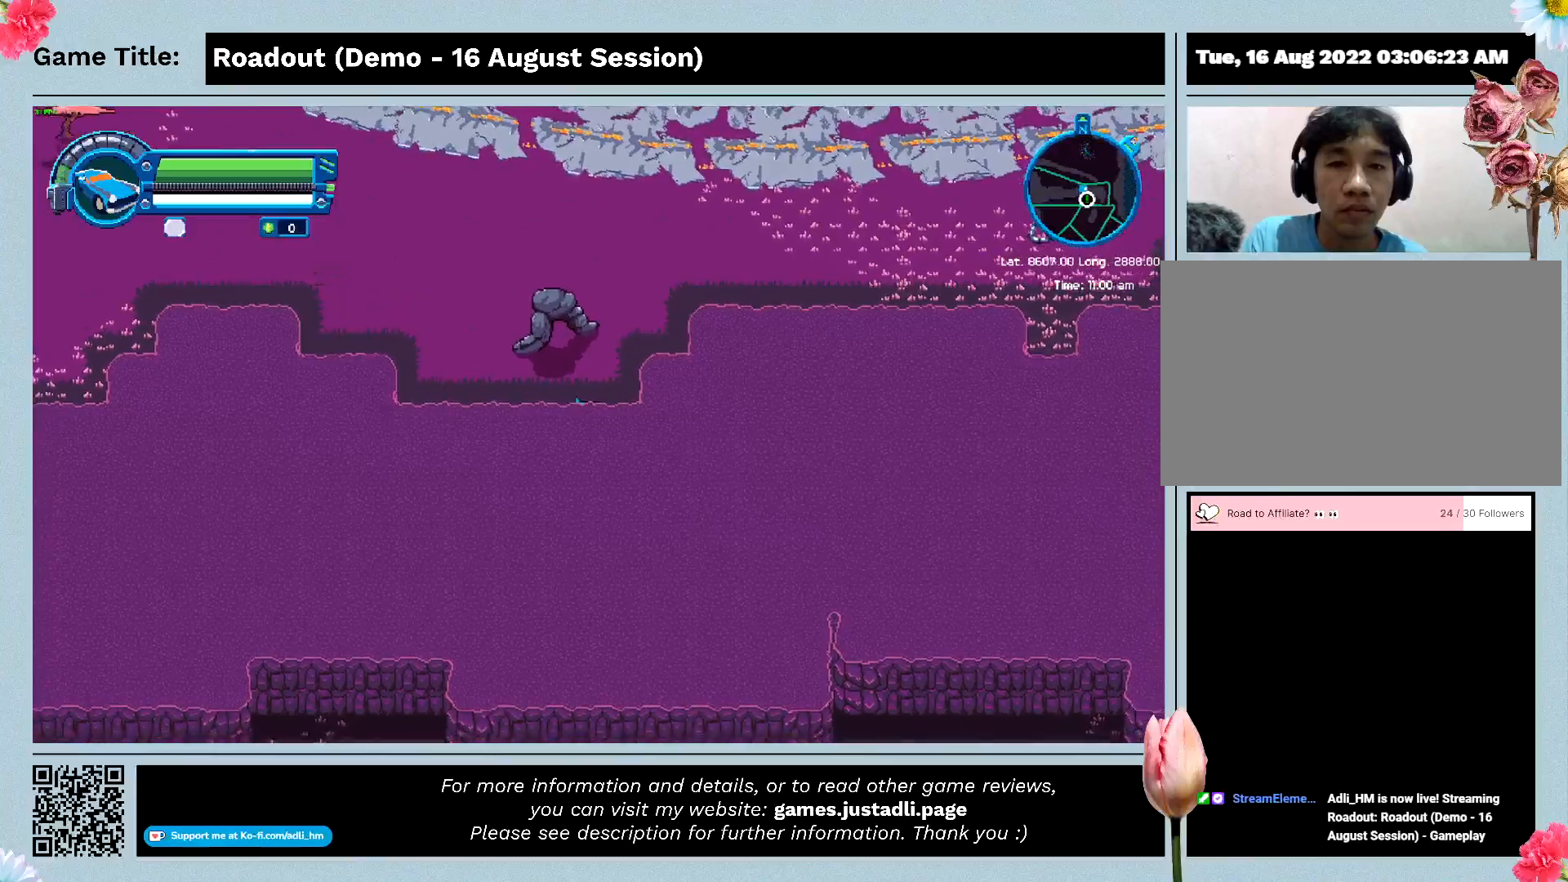
{"keys": ["s"], "events": []}
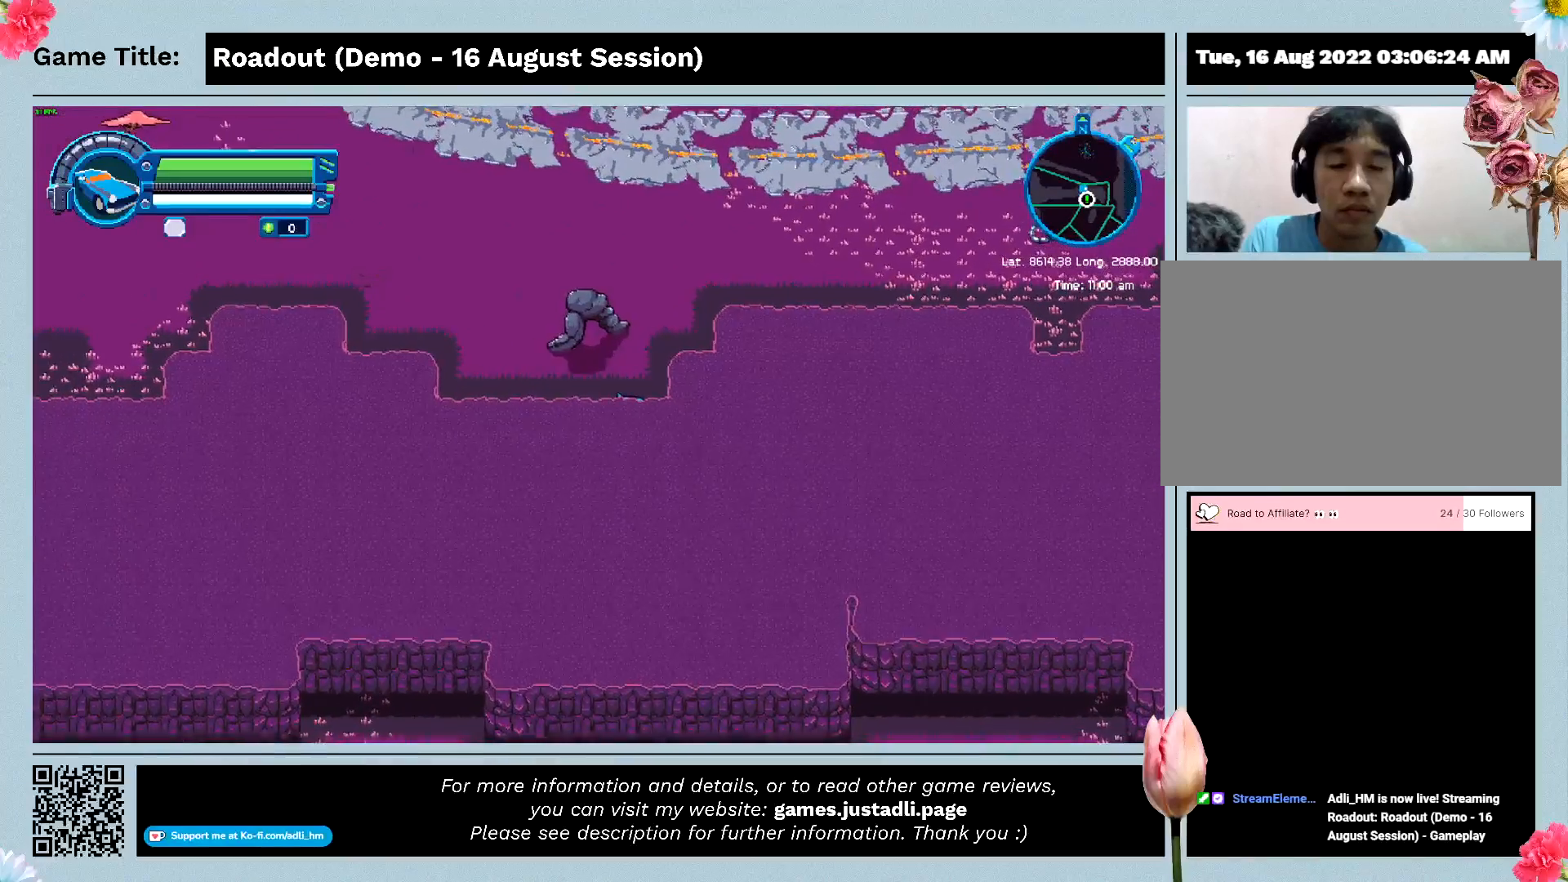
{"keys": ["a"], "events": [[67, "a", "down"], [200, "s", "up"]]}
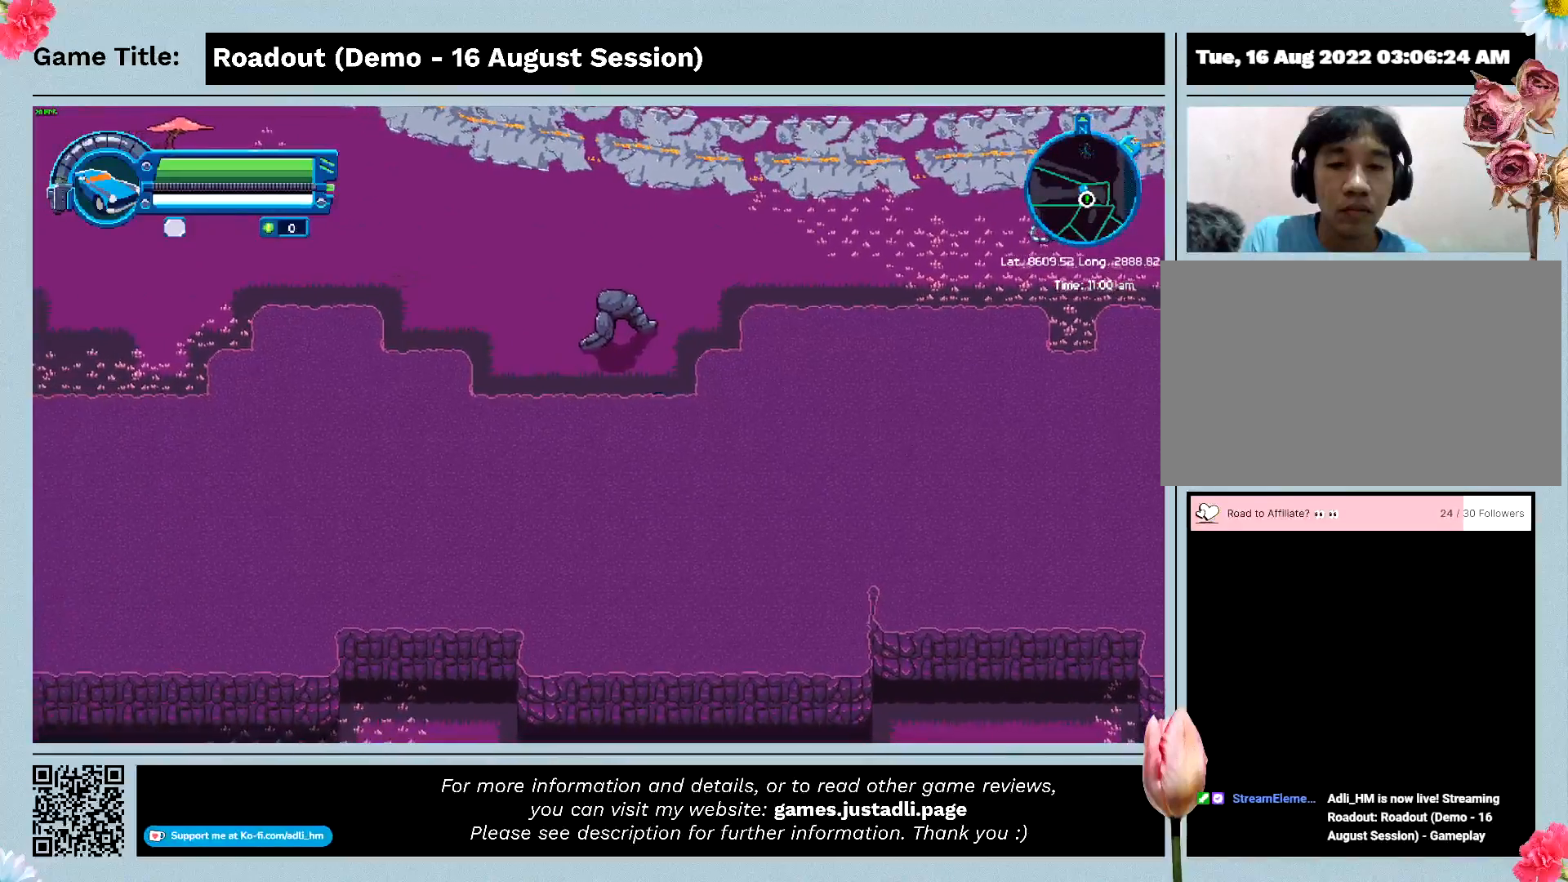
{"keys": ["a"], "events": []}
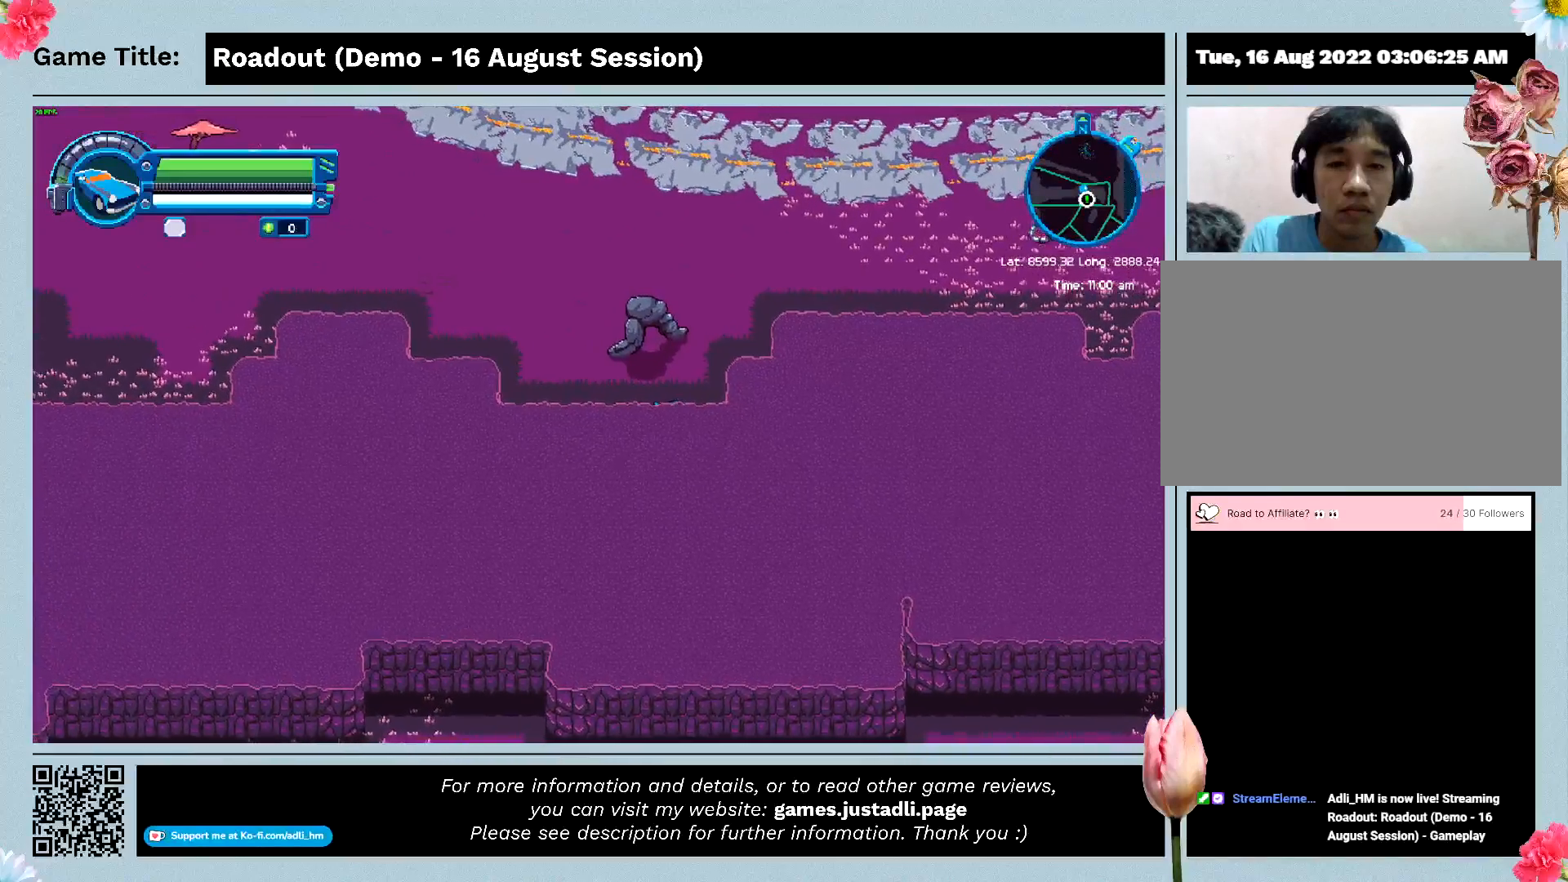
{"keys": ["a"], "events": []}
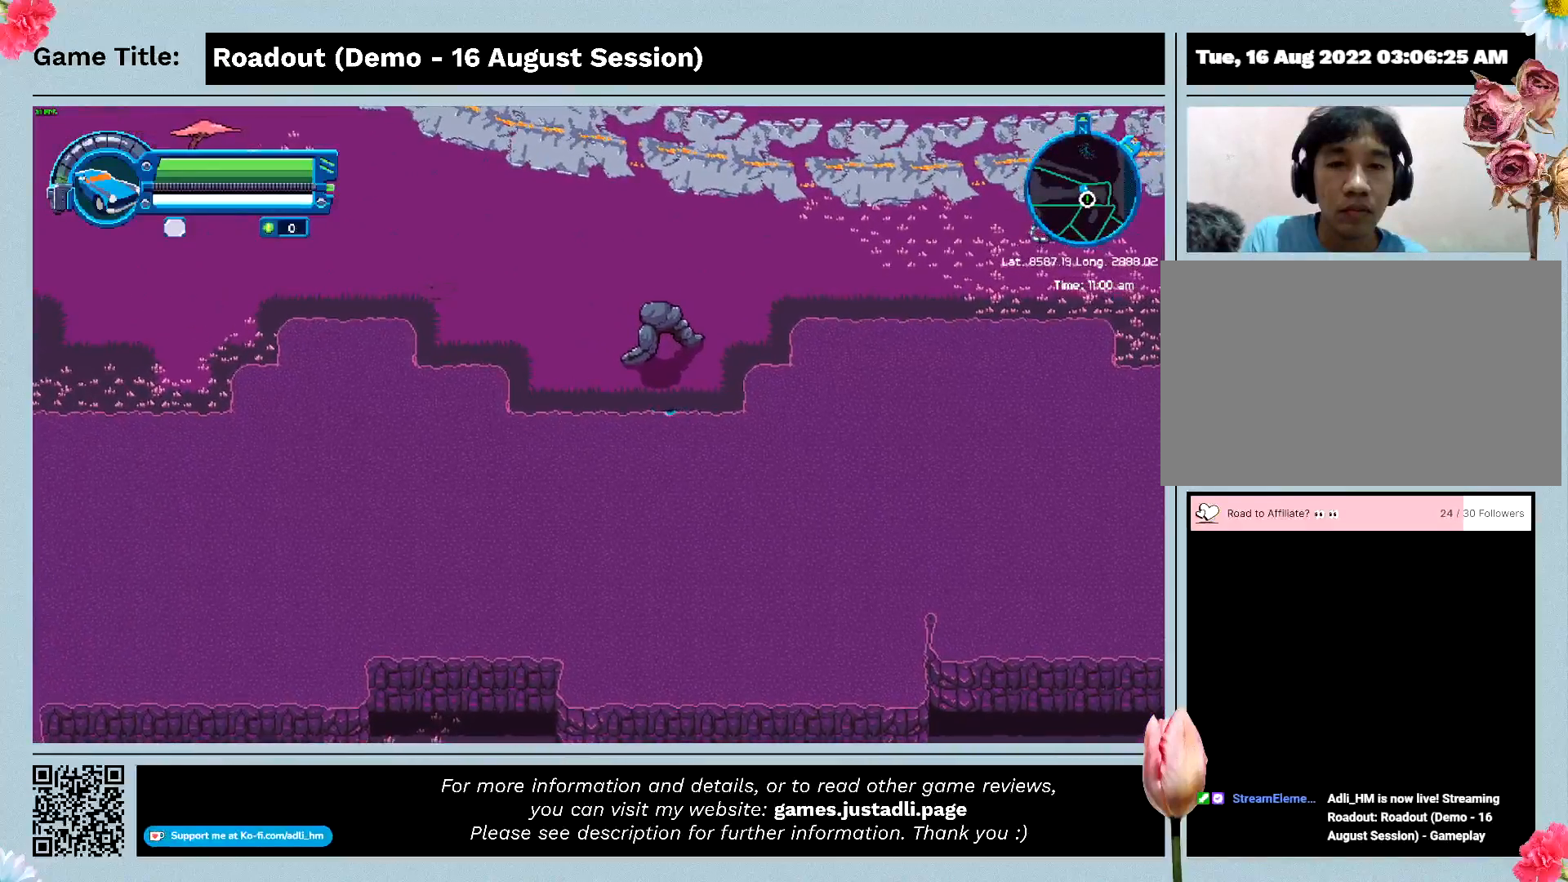
{"keys": ["s"], "events": [[67, "s", "down"], [100, "a", "up"]]}
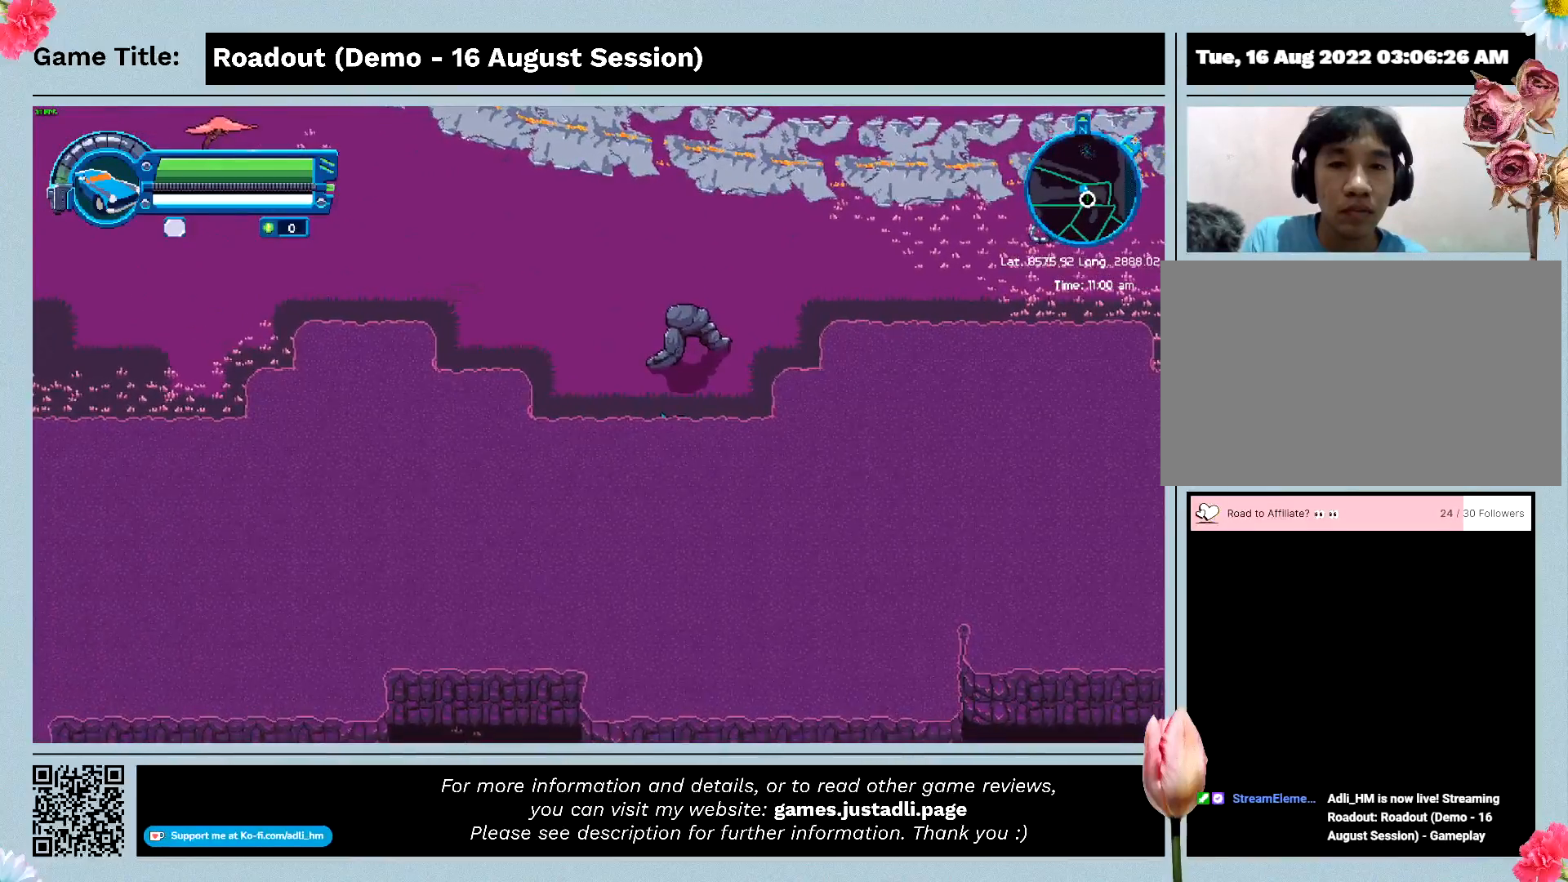
{"keys": ["s"], "events": []}
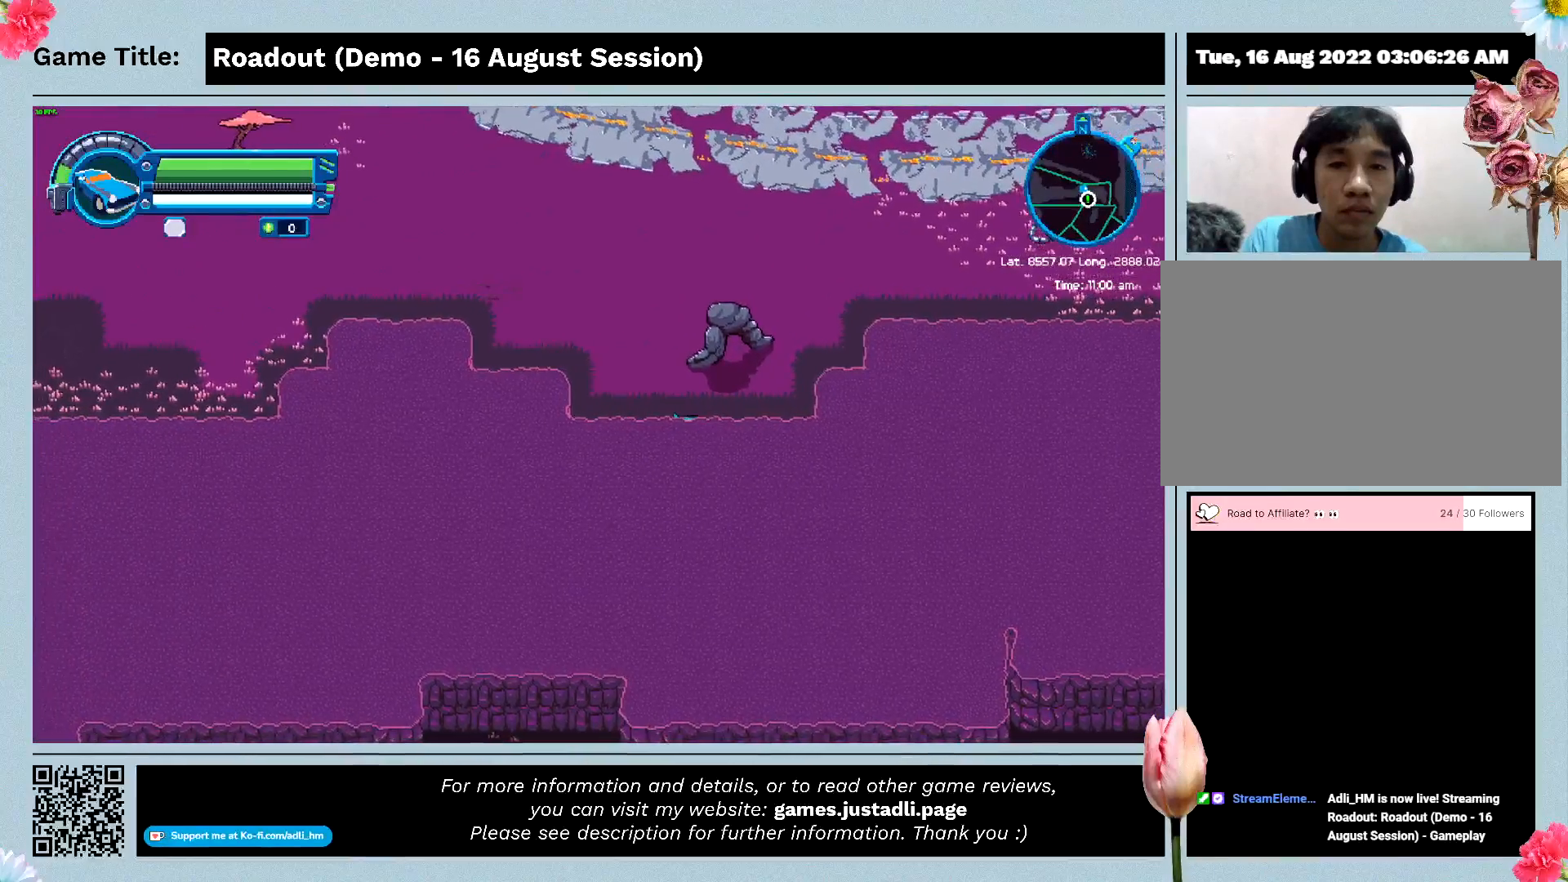
{"keys": ["s"], "events": []}
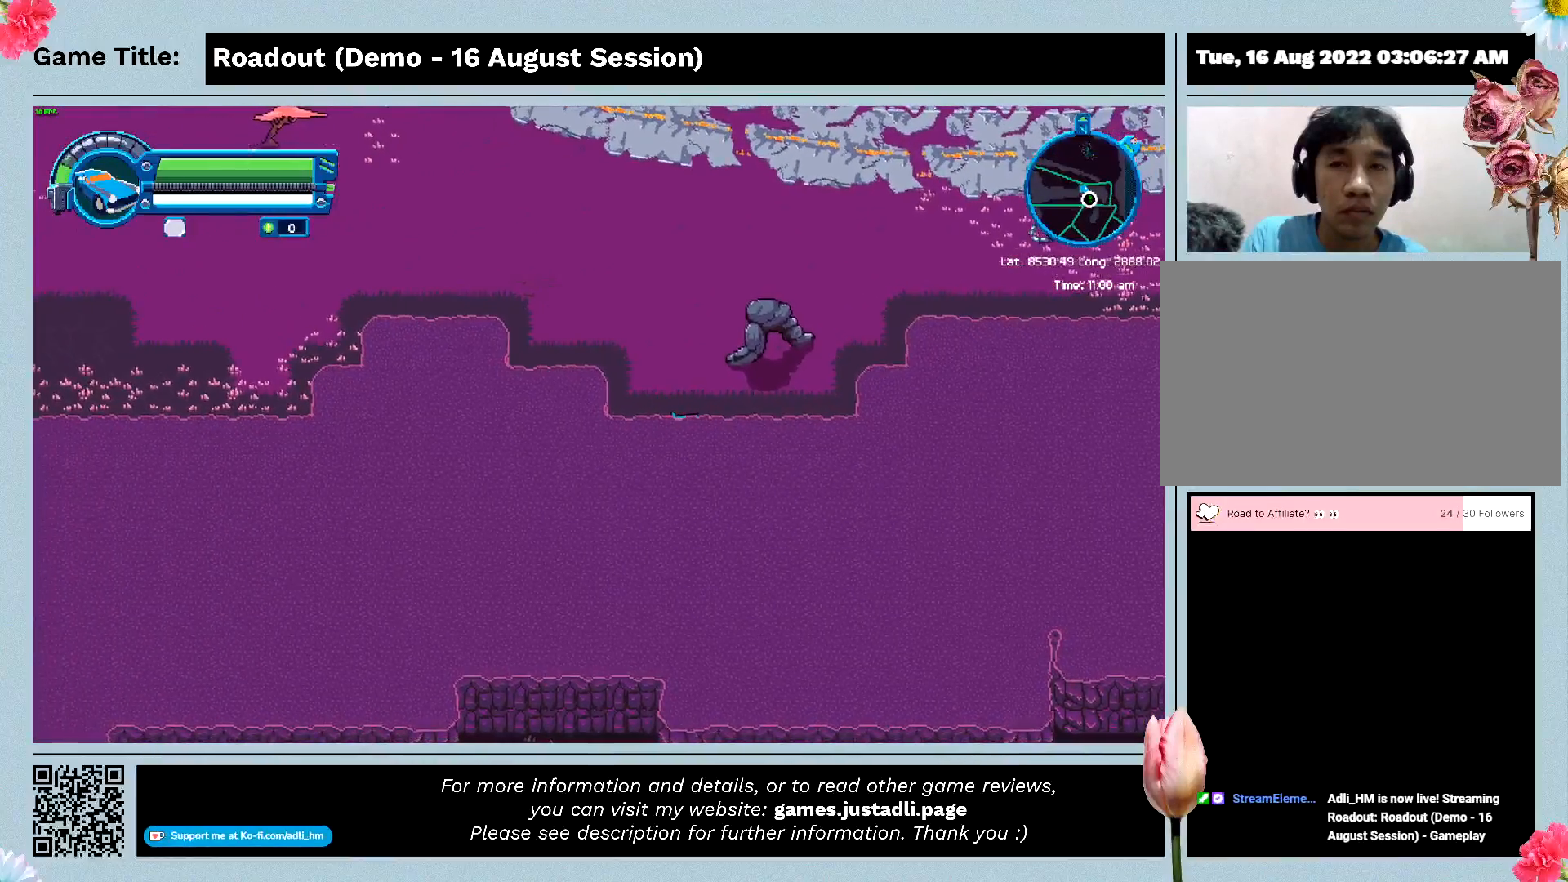
{"keys": ["d"], "events": [[167, "d", "down"], [167, "s", "up"]]}
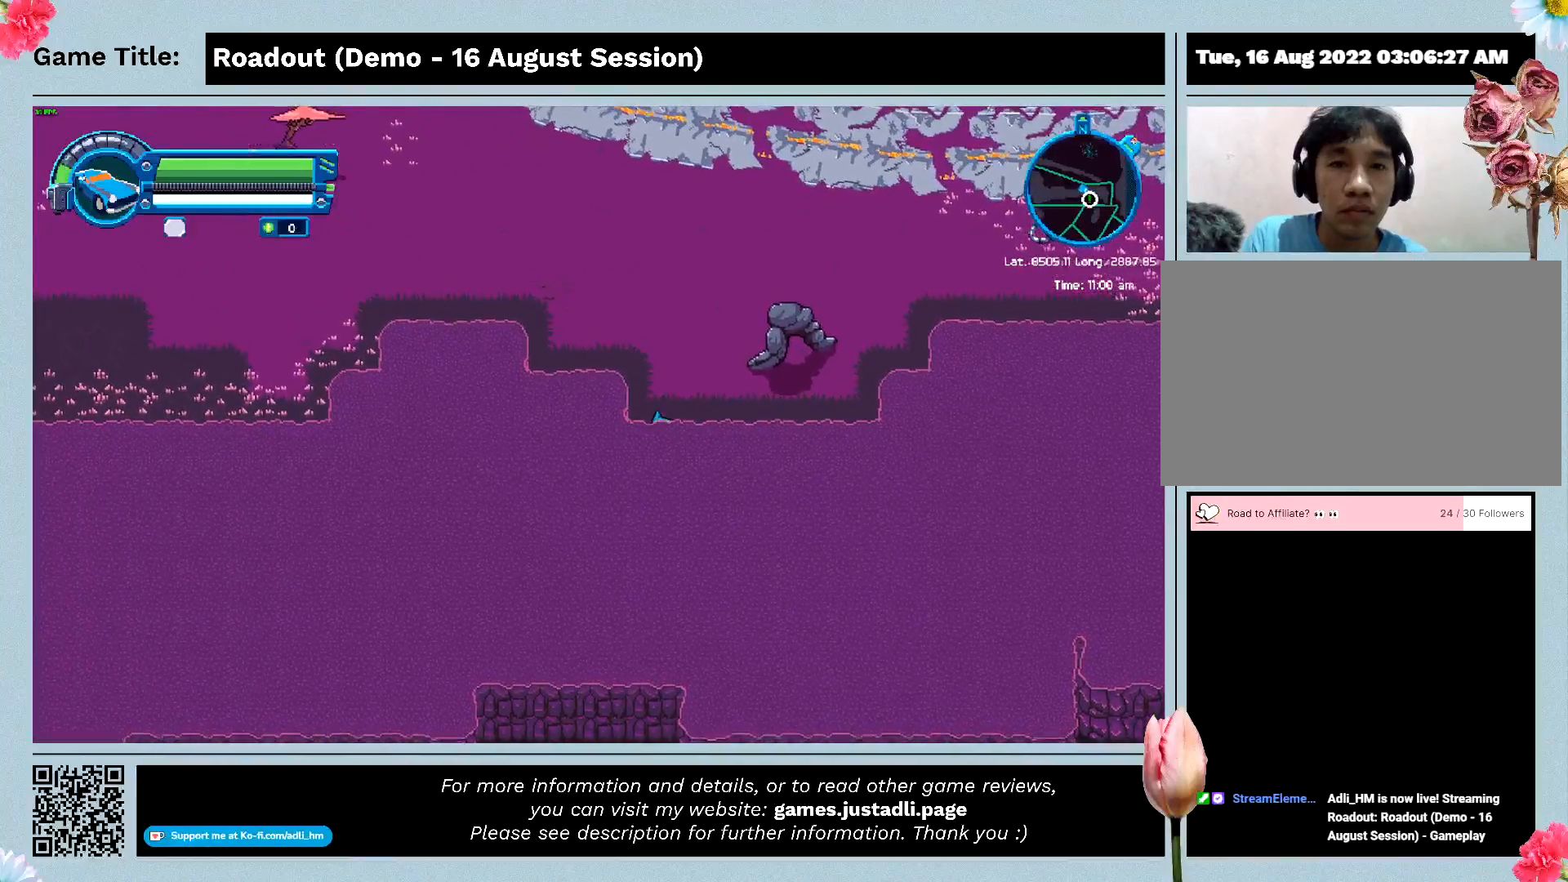
{"keys": ["d"], "events": []}
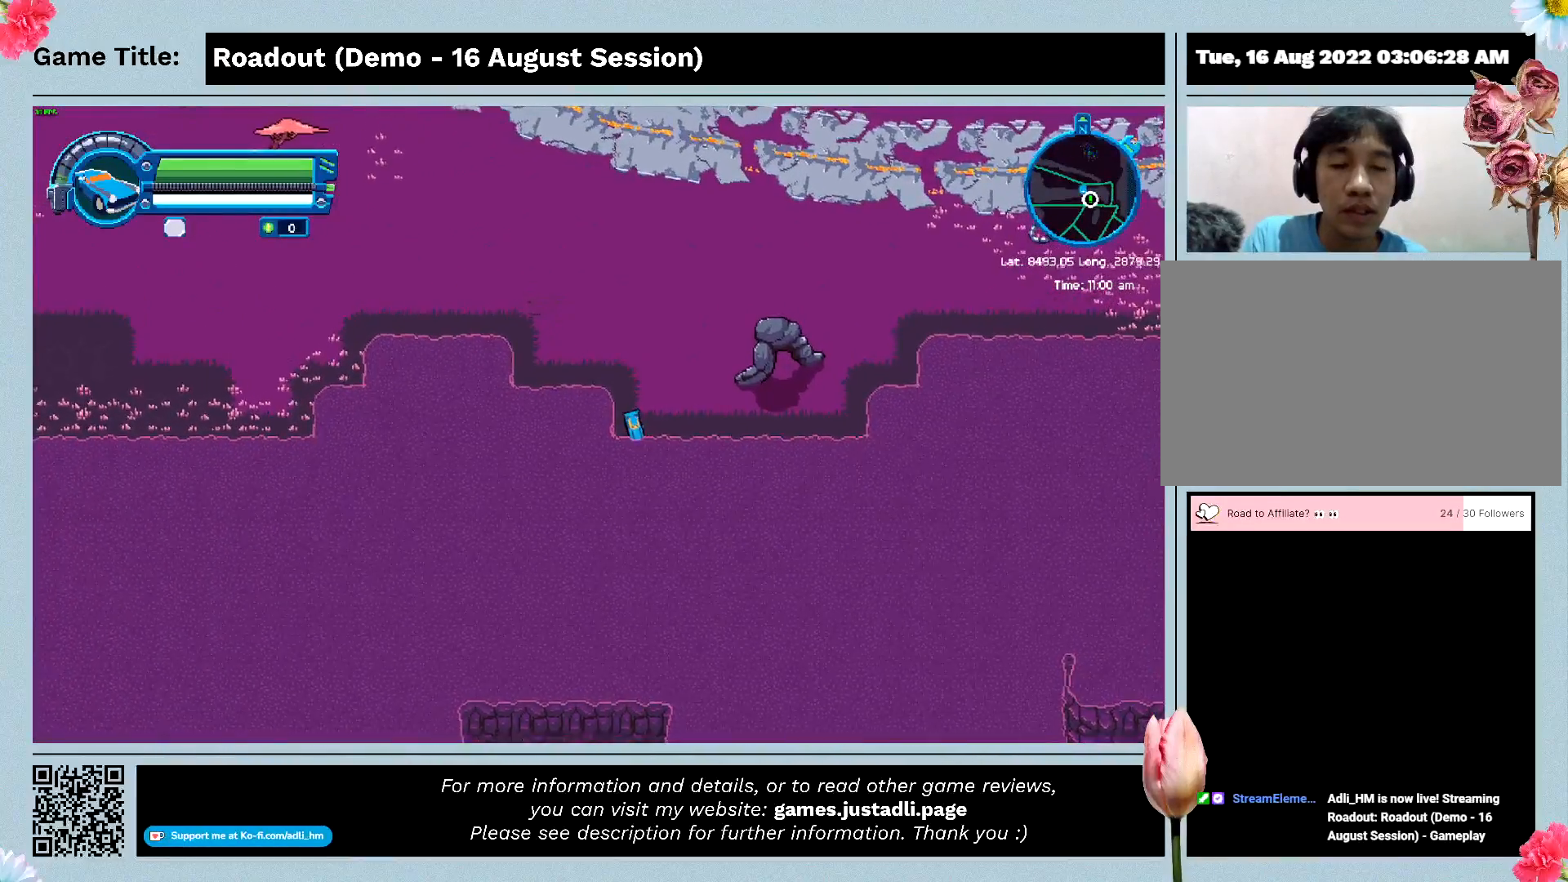
{"keys": ["d", "w"], "events": [[367, "w", "down"]]}
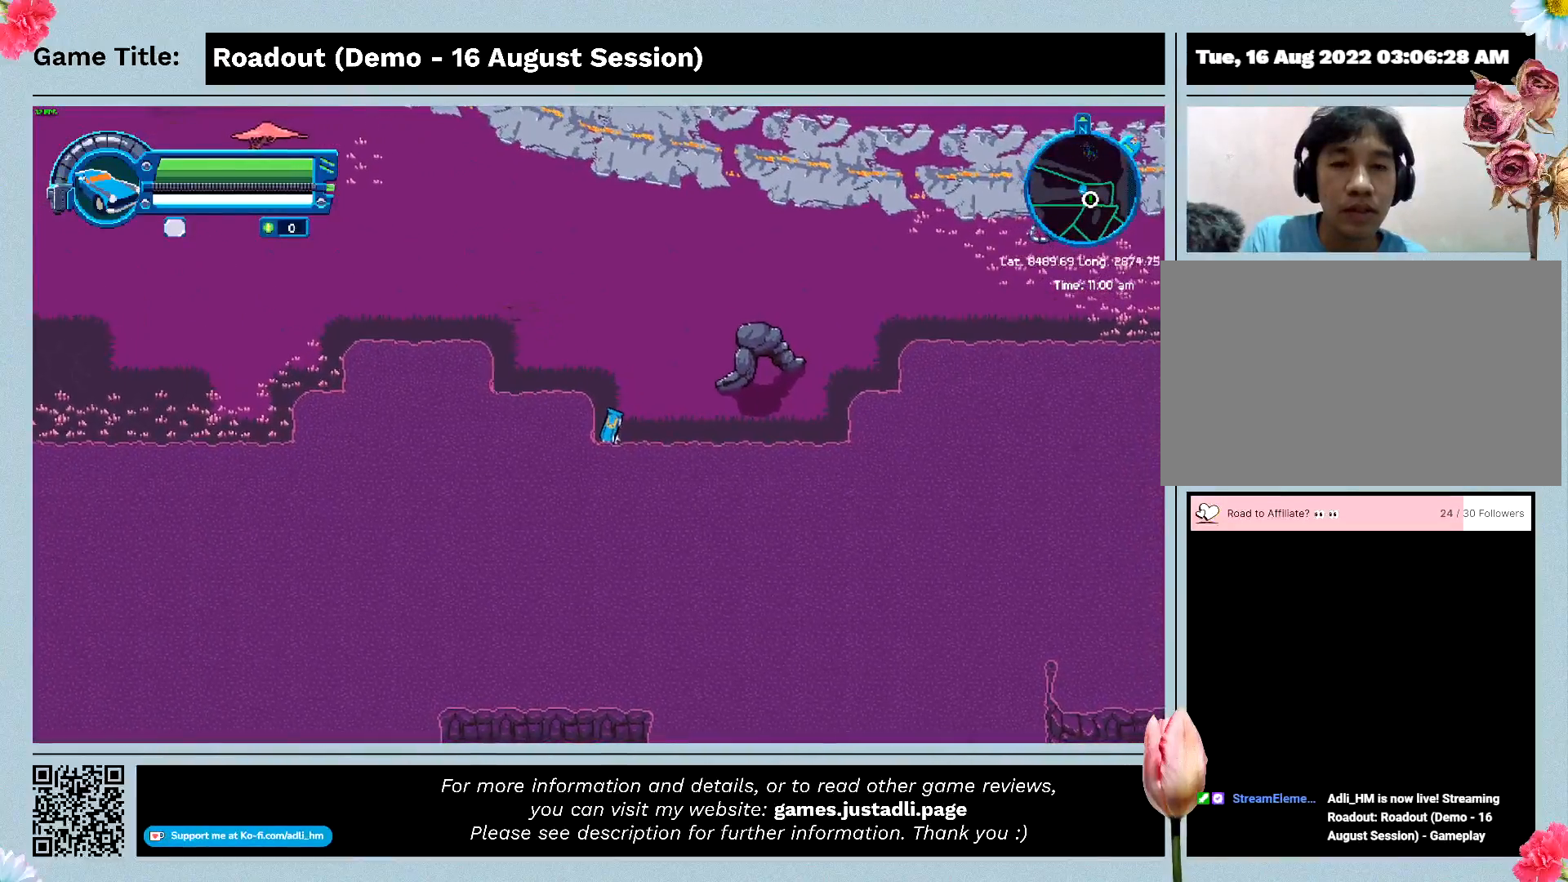
{"keys": ["w"], "events": [[67, "d", "up"]]}
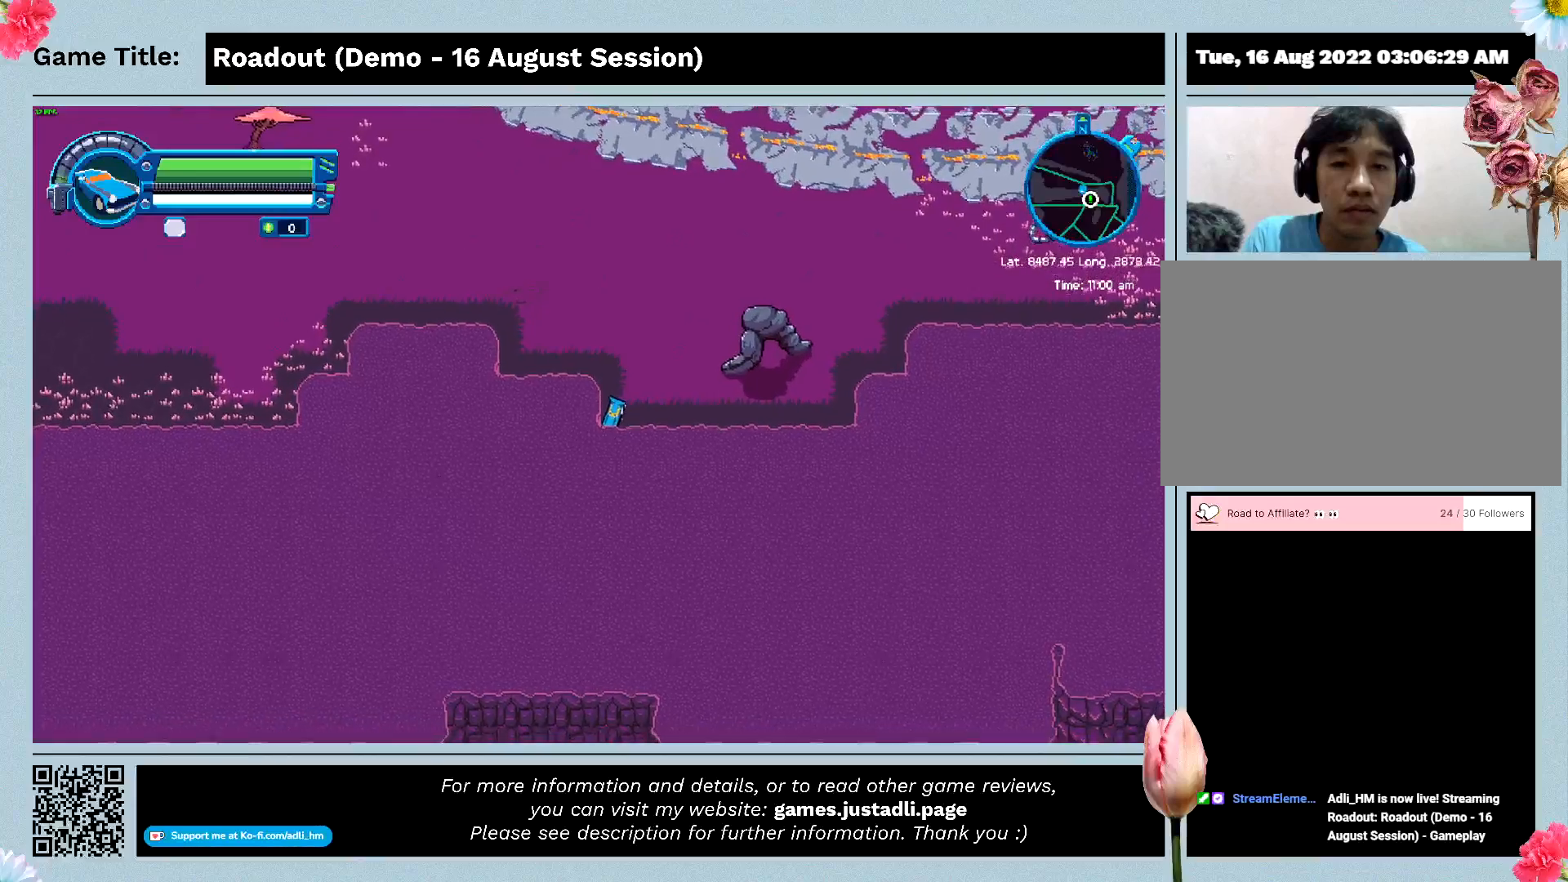
{"keys": ["a", "w"], "events": [[100, "a", "down"]]}
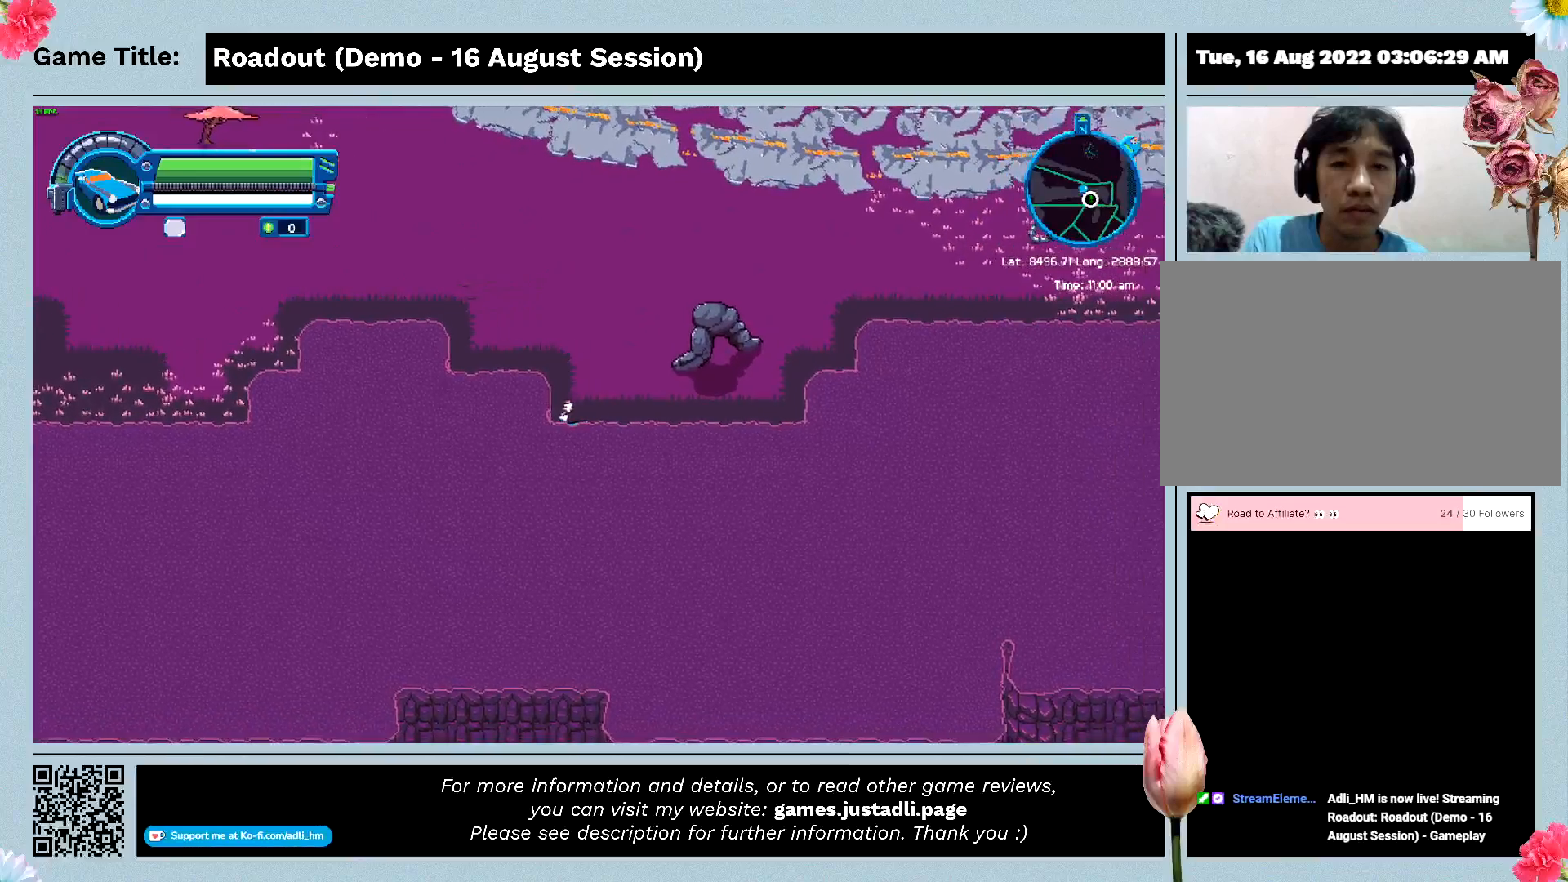
{"keys": ["a", "w"], "events": []}
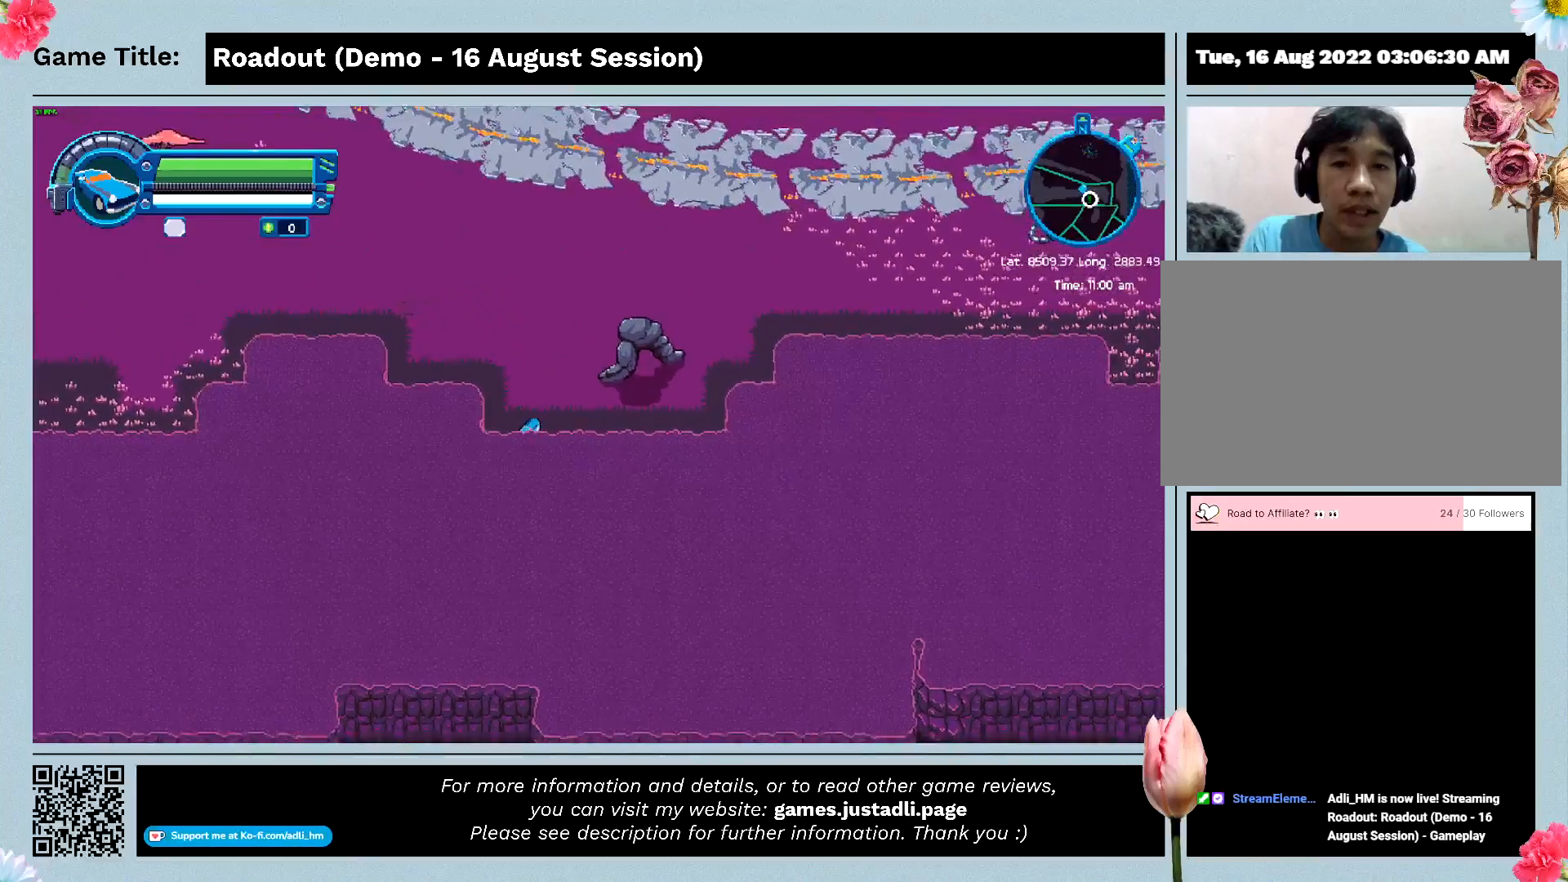
{"keys": ["a", "d", "w"], "events": [[200, "d", "down"]]}
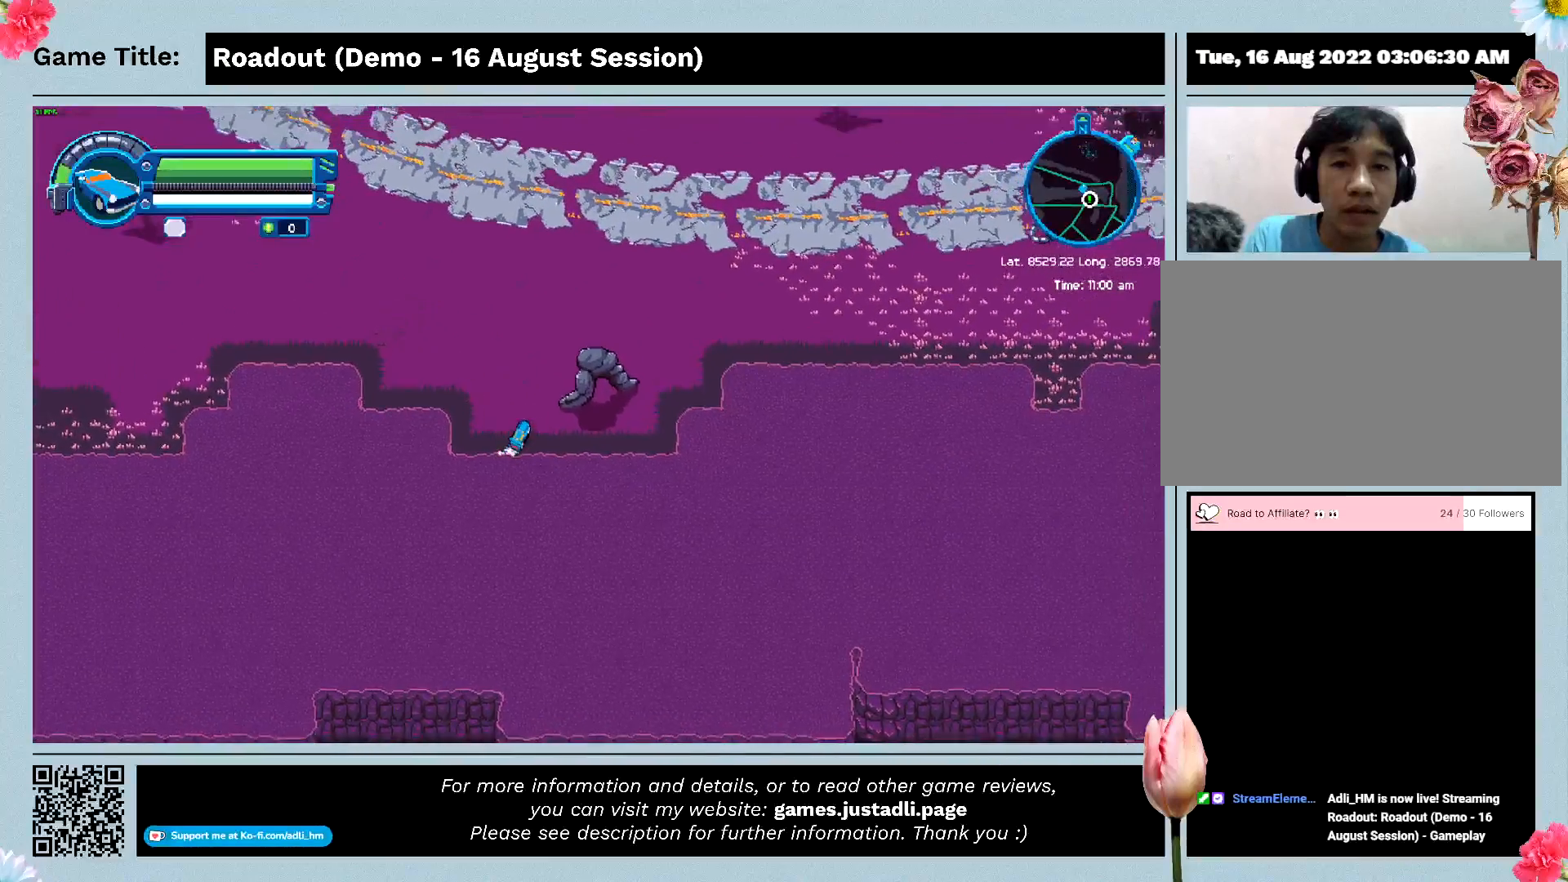
{"keys": ["a", "d", "w"], "events": []}
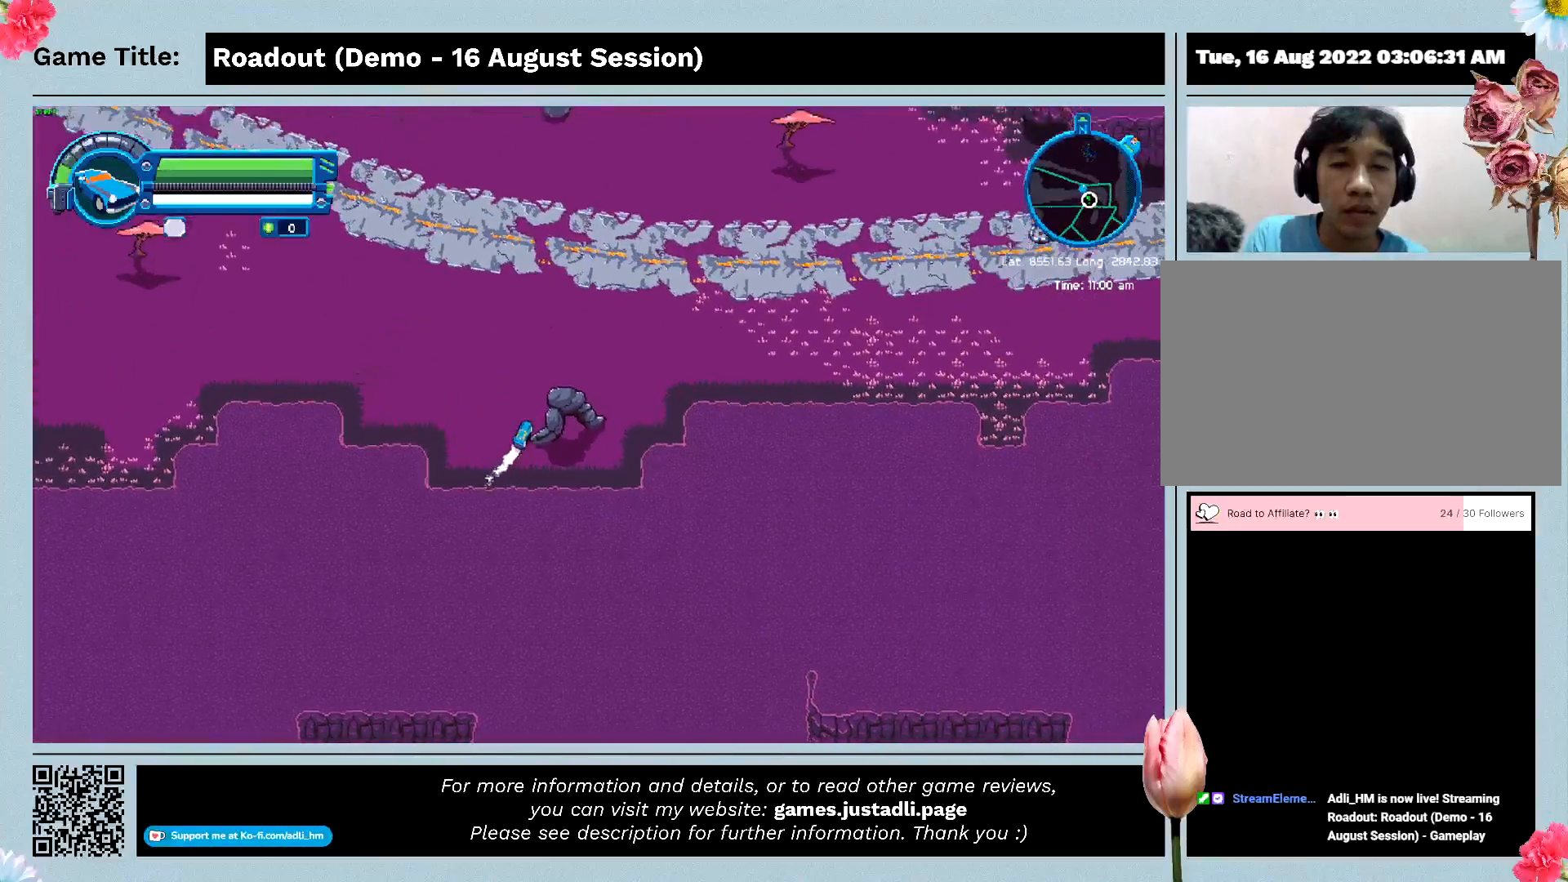
{"keys": ["a", "d", "w"], "events": []}
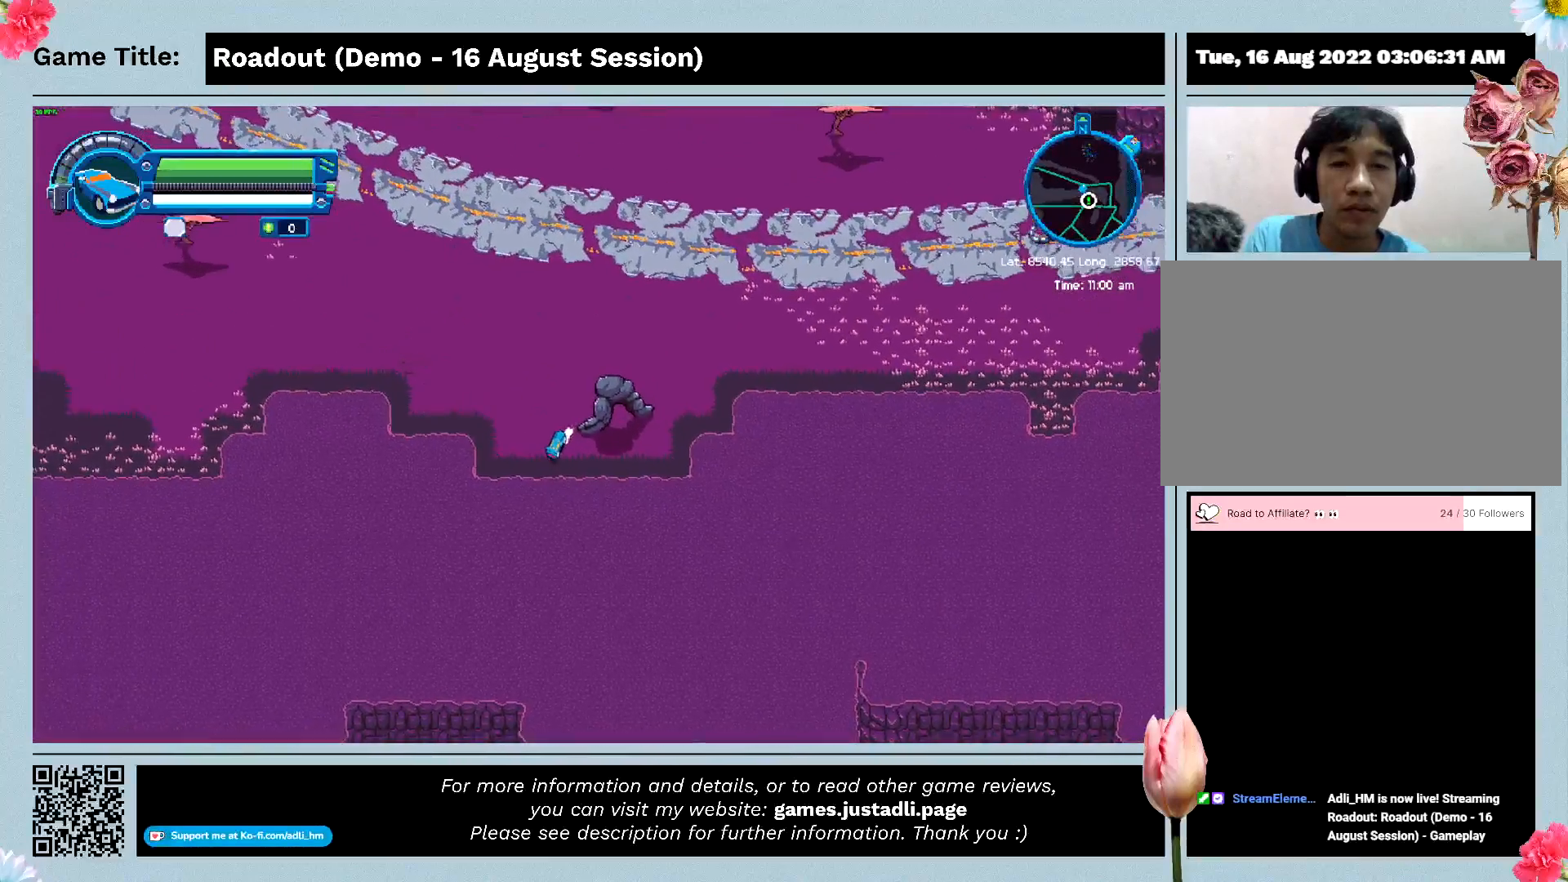
{"keys": ["a", "d", "w"], "events": []}
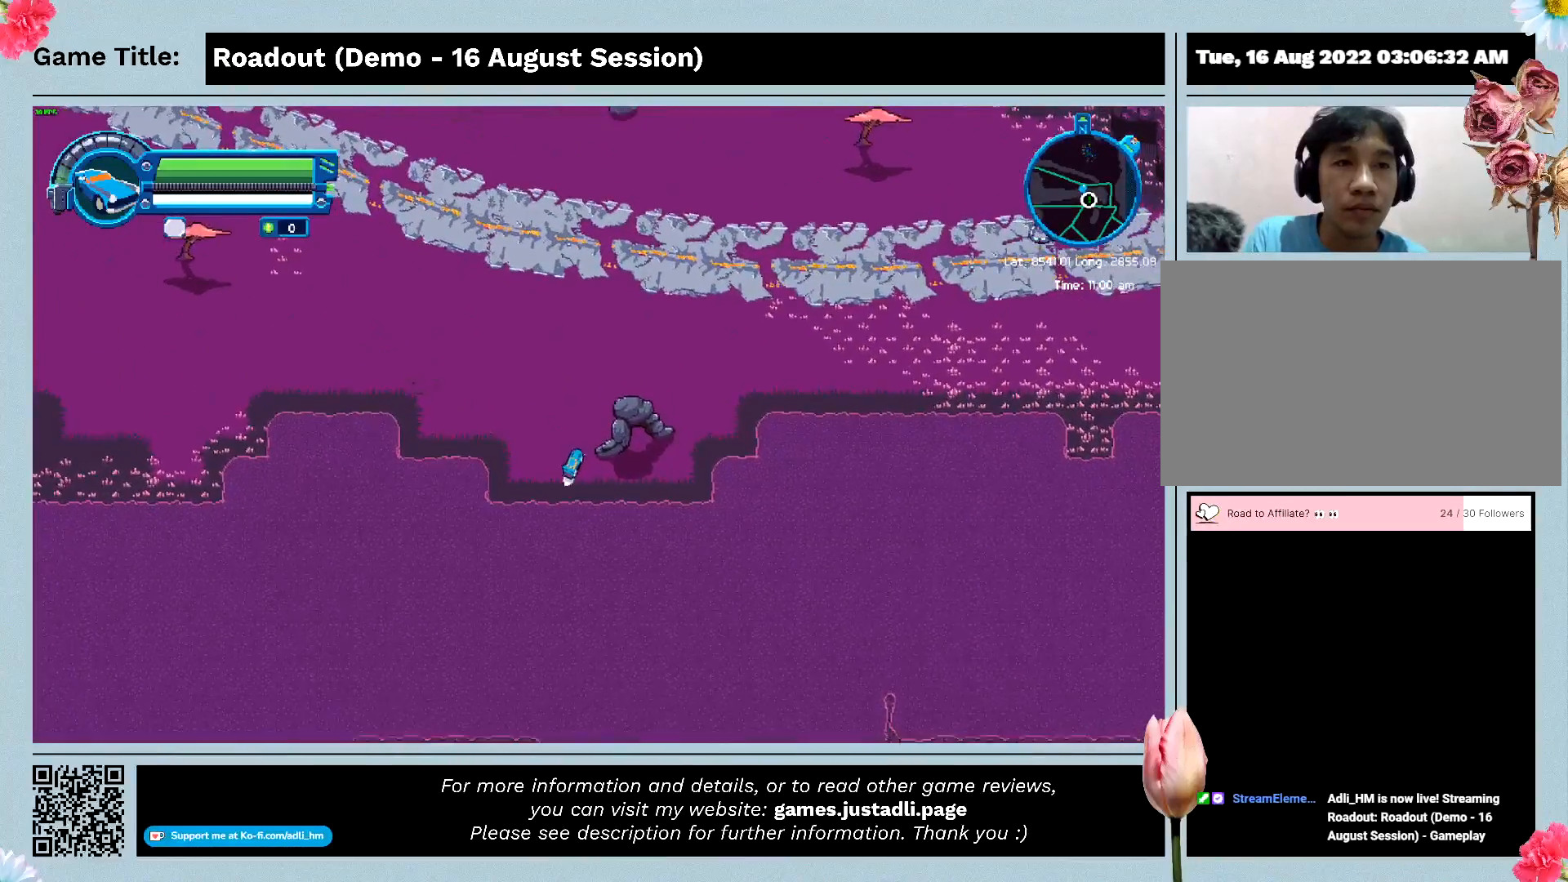
{"keys": ["a", "d", "w"], "events": []}
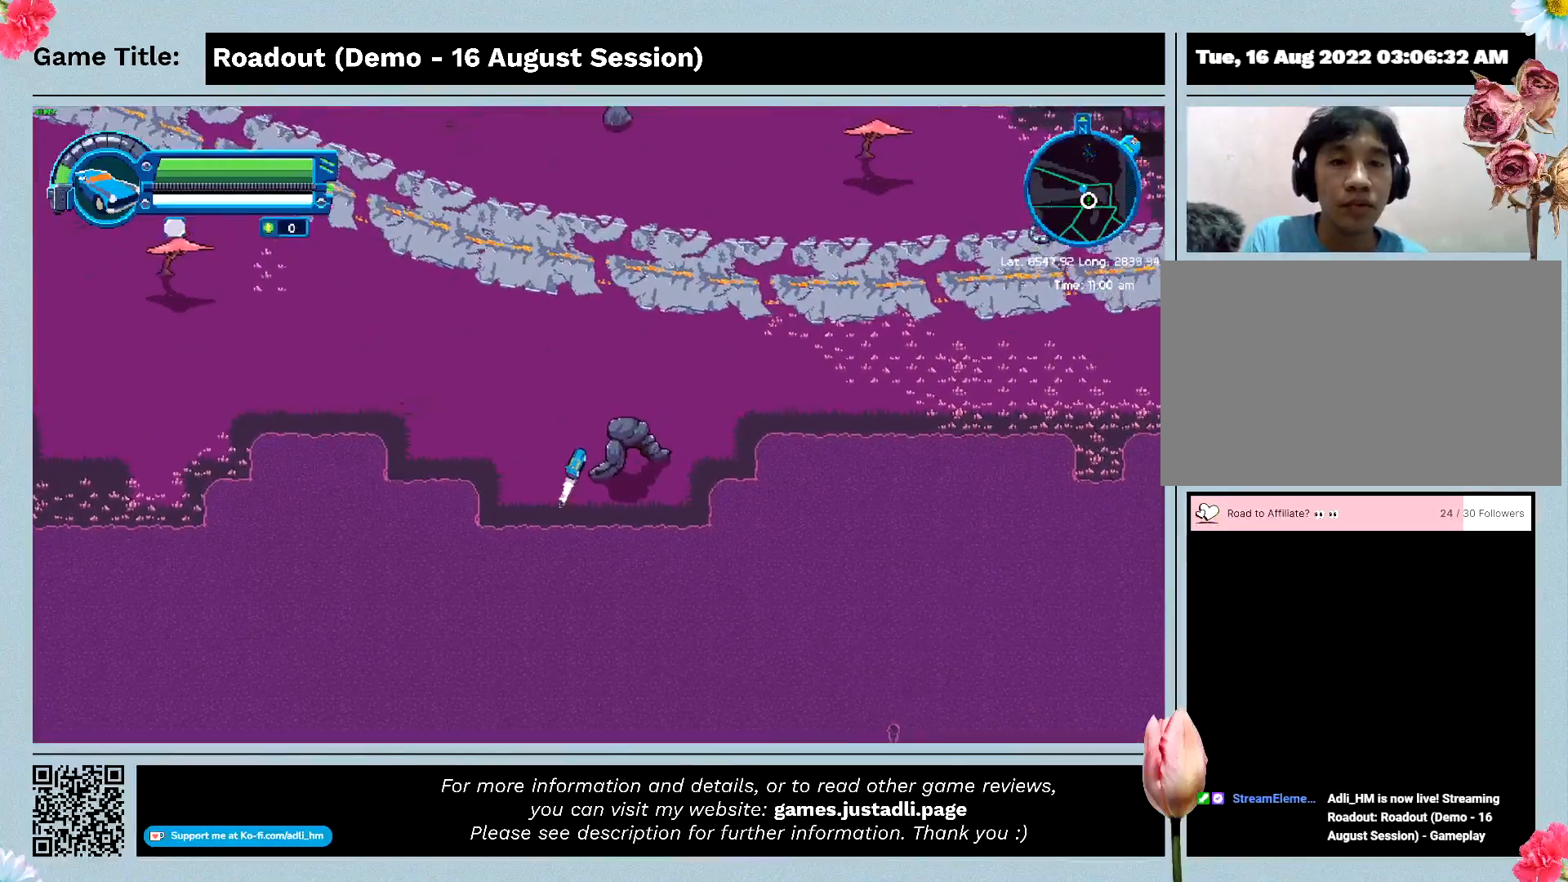
{"keys": ["a", "w"], "events": [[500, "d", "up"]]}
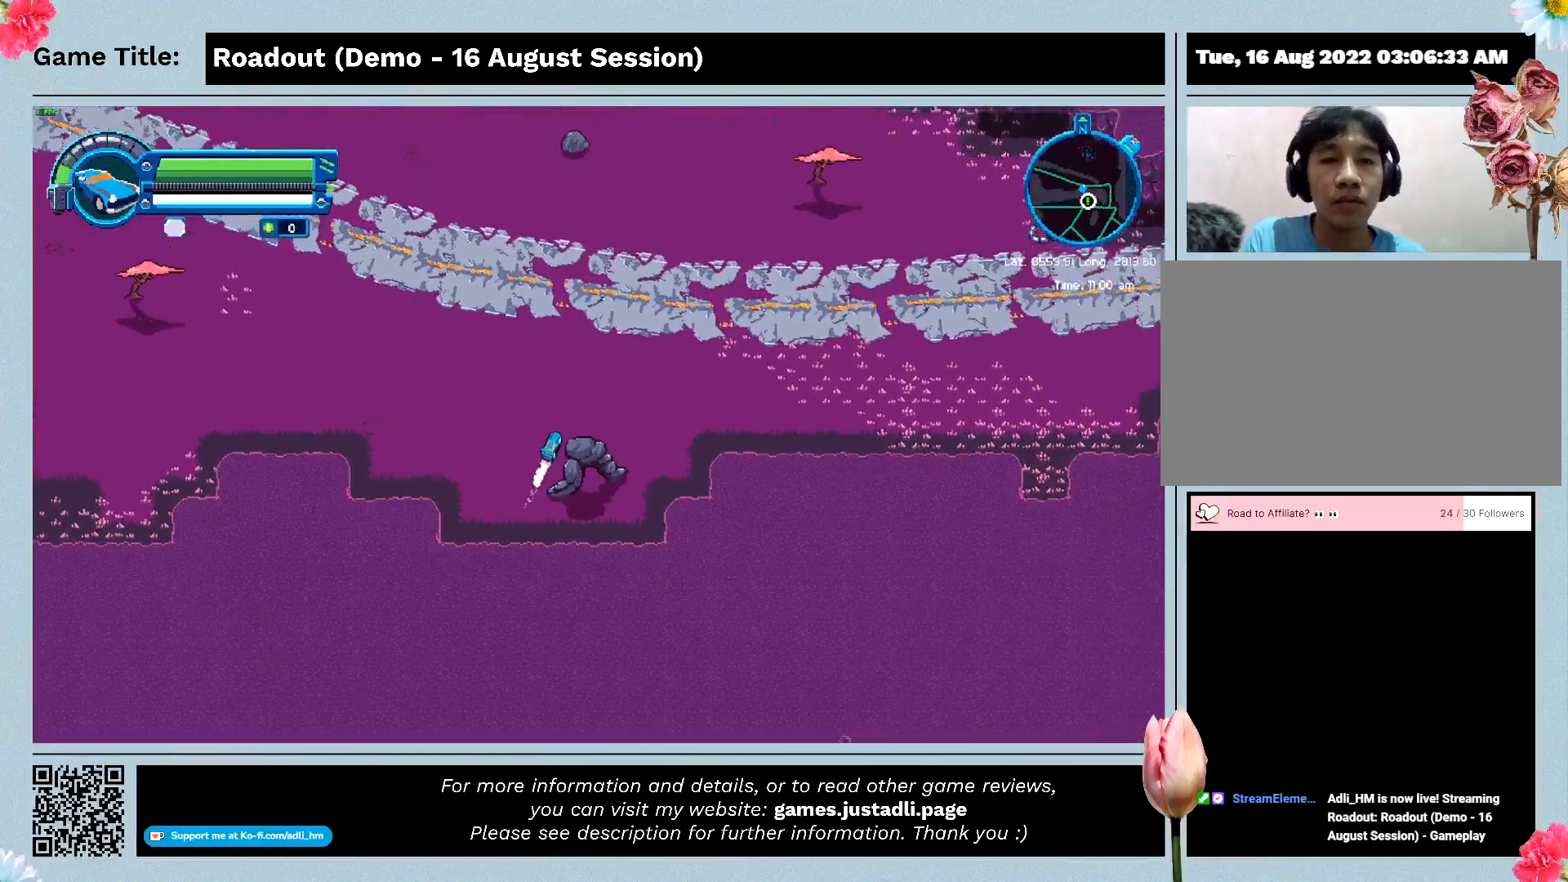
{"keys": ["a", "d", "w"], "events": [[200, "d", "down"]]}
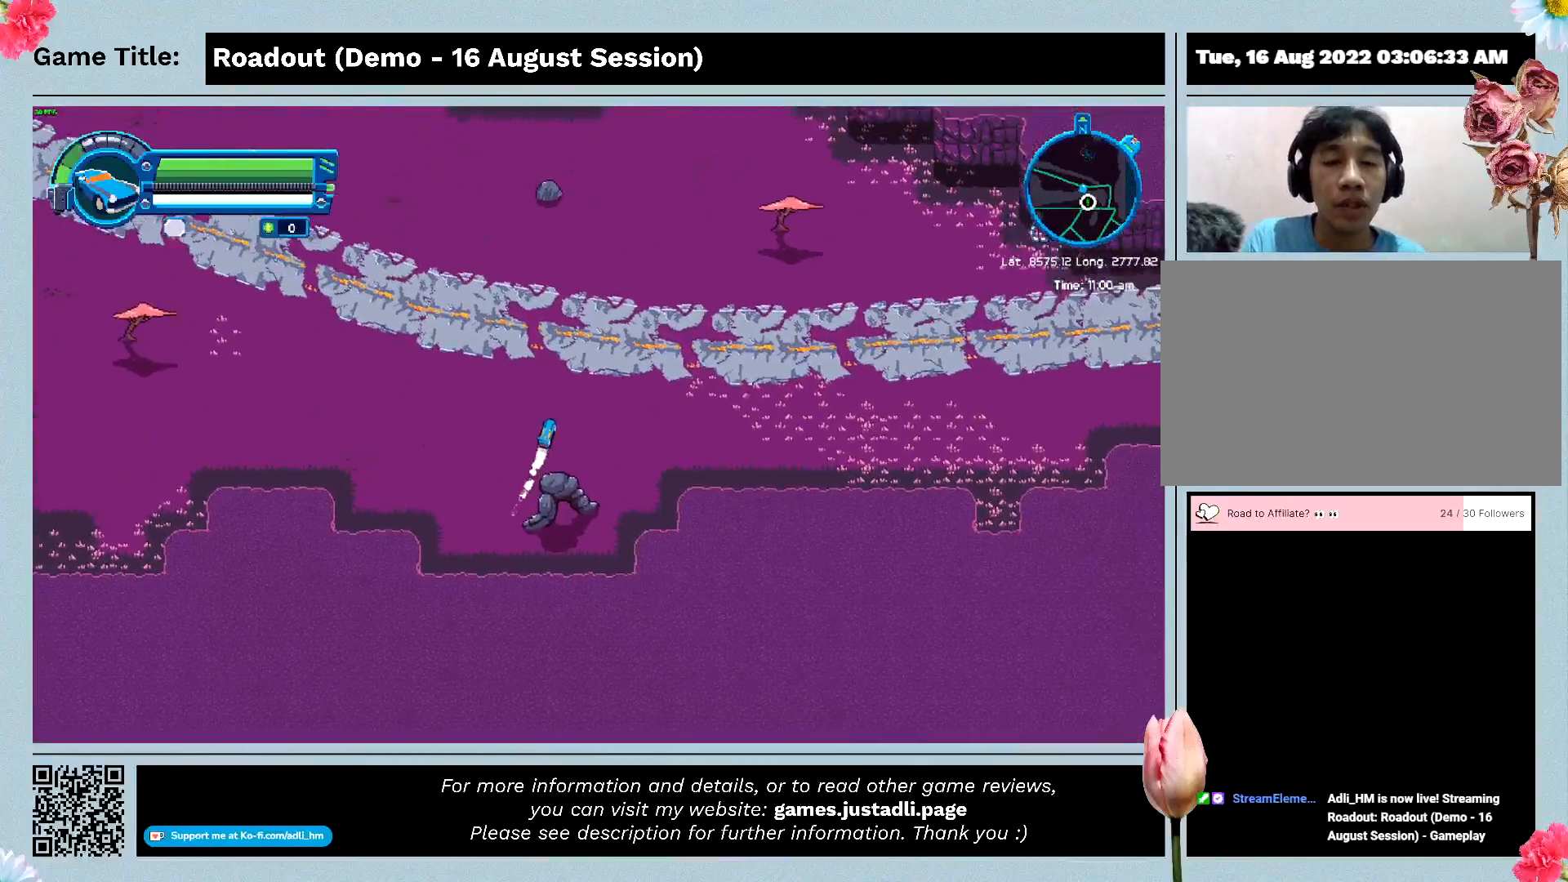
{"keys": ["d"], "events": [[67, "a", "up"], [100, "w", "up"]]}
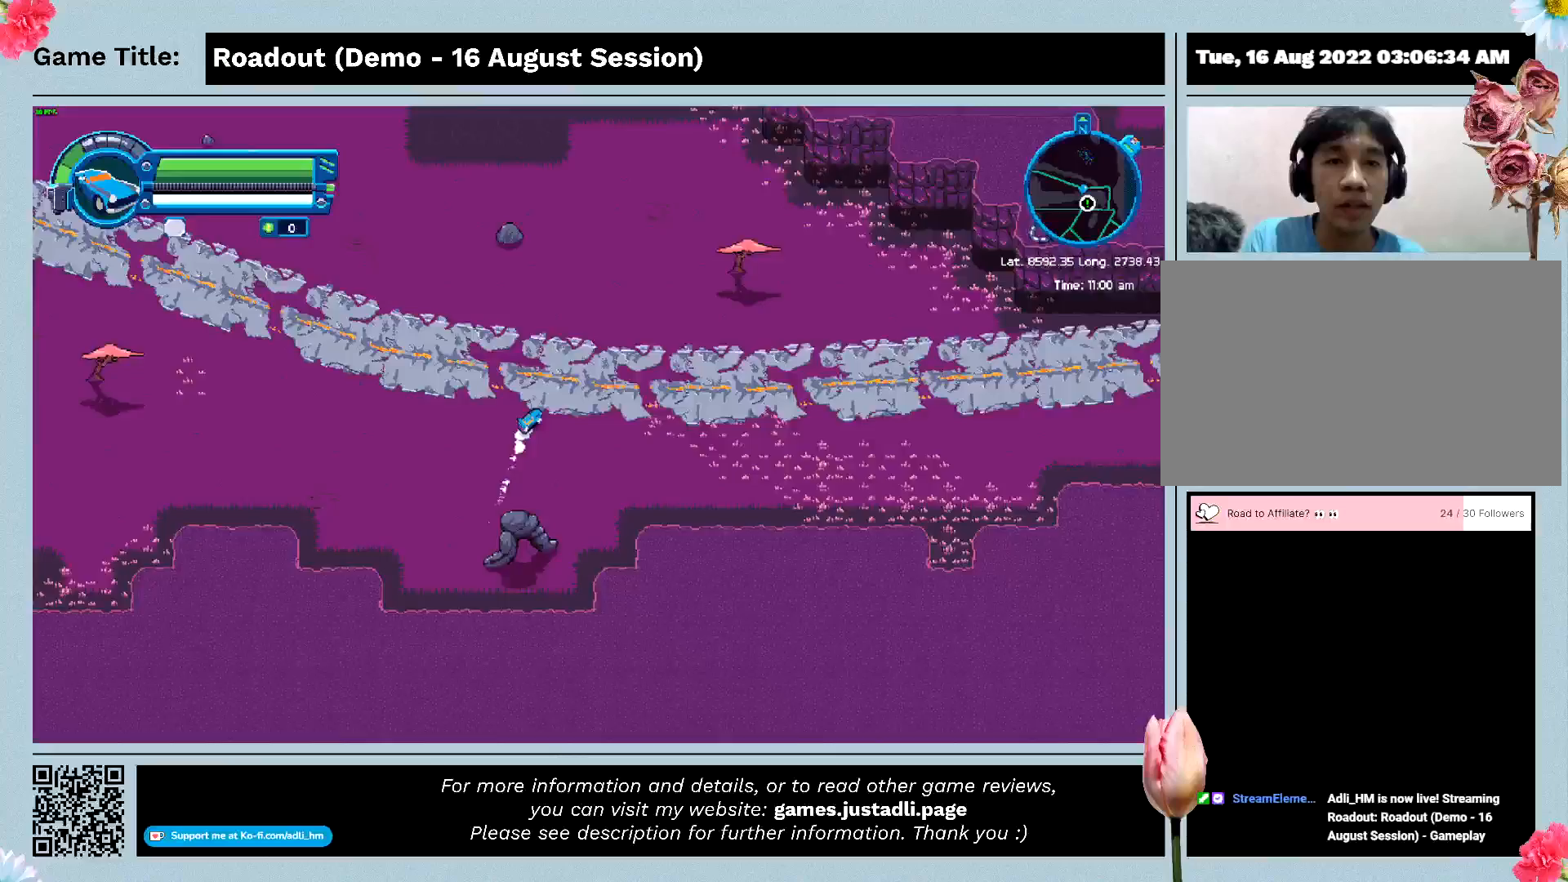
{"keys": ["d"], "events": []}